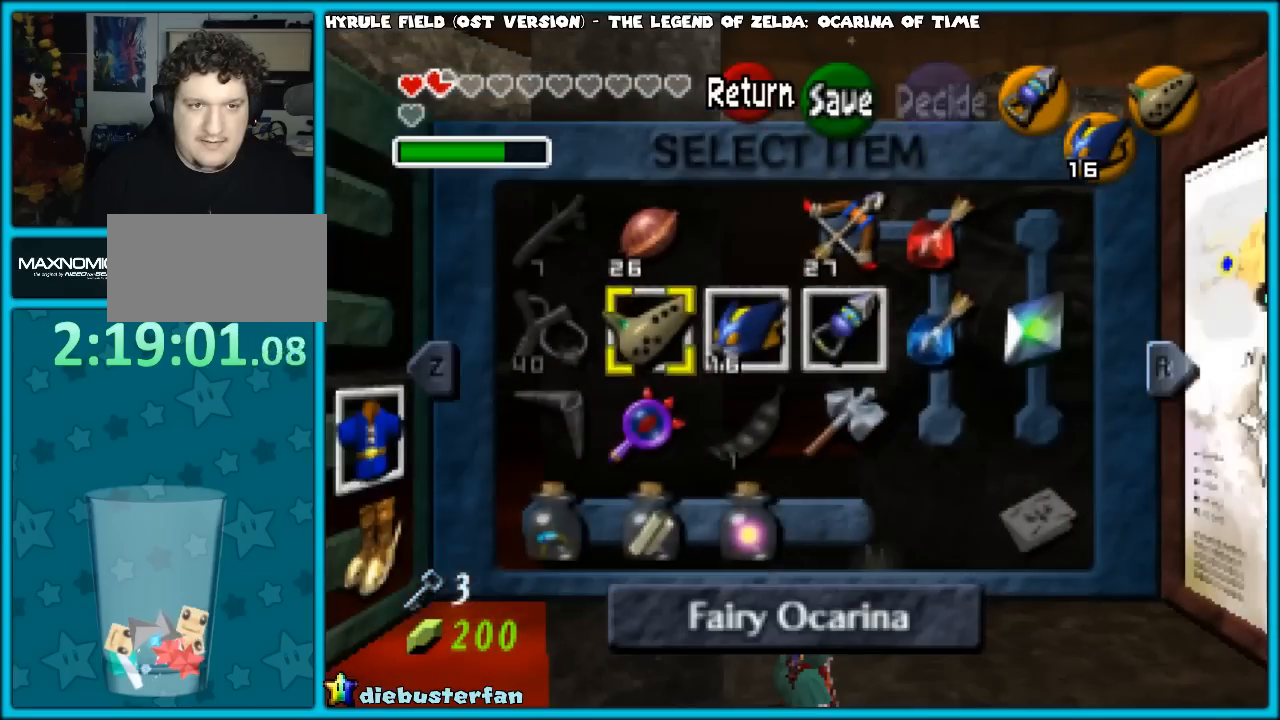
Gameplay with a controller (Nintendo layout); each line is a JSON object with the inputs held at the frame after it. "events" lists button and stick changes between this image and that frame as [ms after this image, input, new state], when the widget could be followed in between. Not read: L1 L3 R3.
{"buttons": [], "left_stick": "center", "events": [[50, "Z", "down"], [200, "Z", "up"]]}
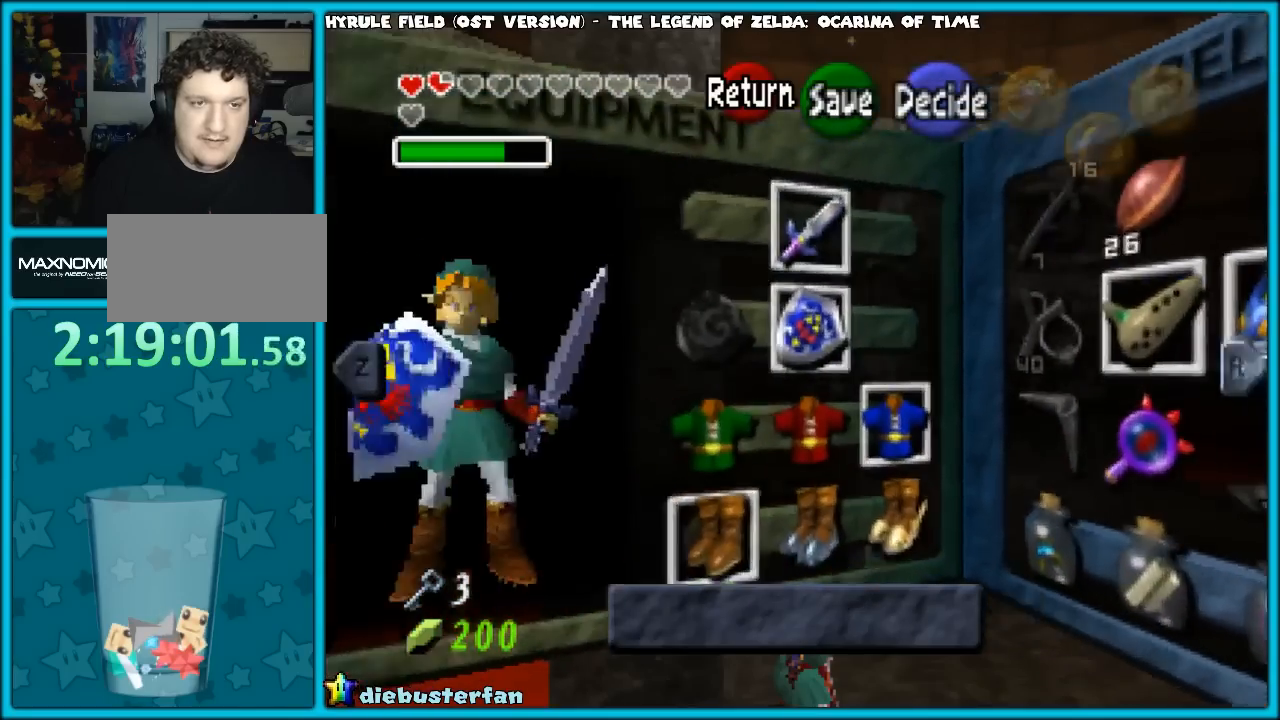
{"buttons": [], "left_stick": "left", "events": [[133, "left_stick", "left"], [300, "left_stick", "center"], [450, "left_stick", "left"]]}
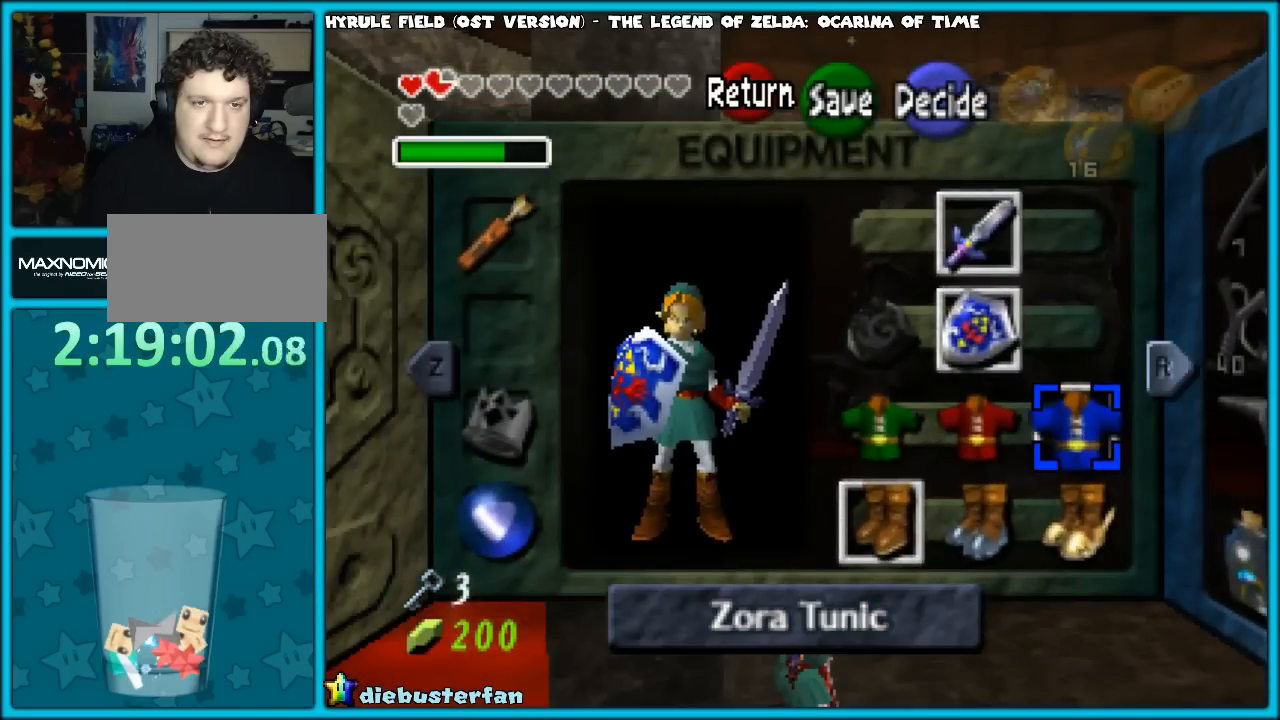
{"buttons": [], "left_stick": "center", "events": [[17, "left_stick", "center"], [167, "A", "down"], [250, "A", "up"]]}
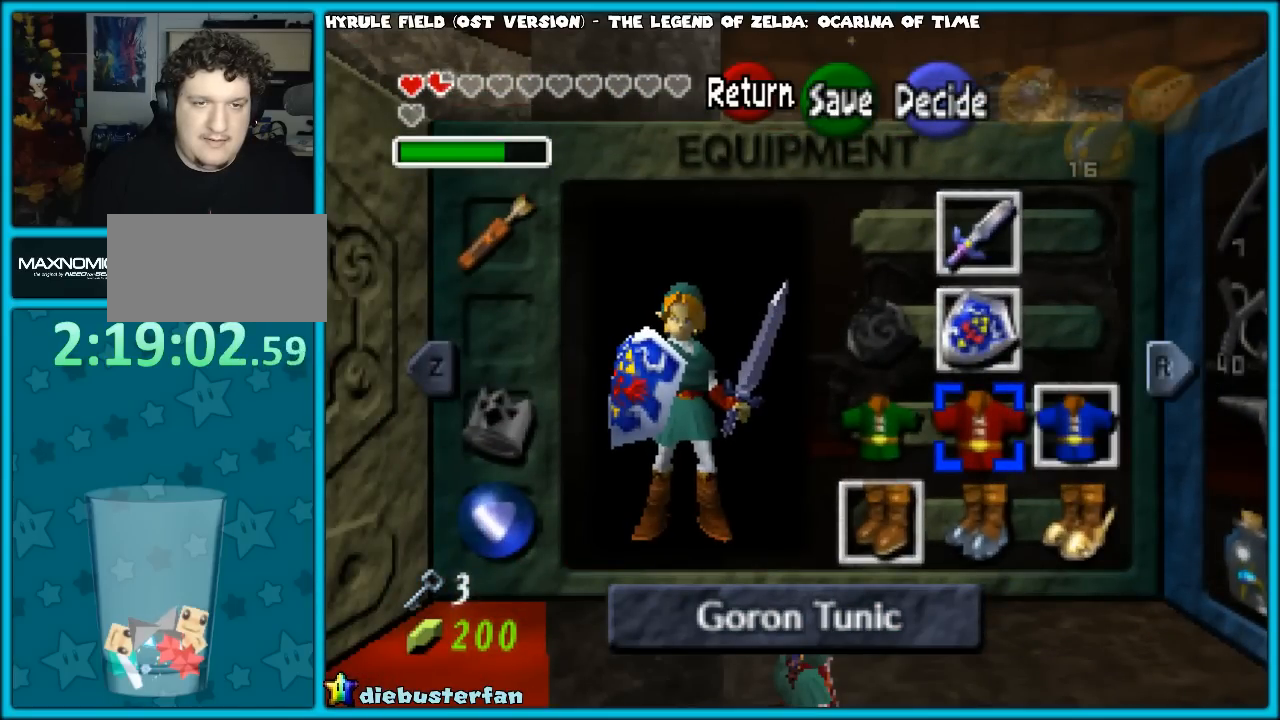
{"buttons": [], "left_stick": "center", "events": [[200, "START", "down"], [267, "START", "up"]]}
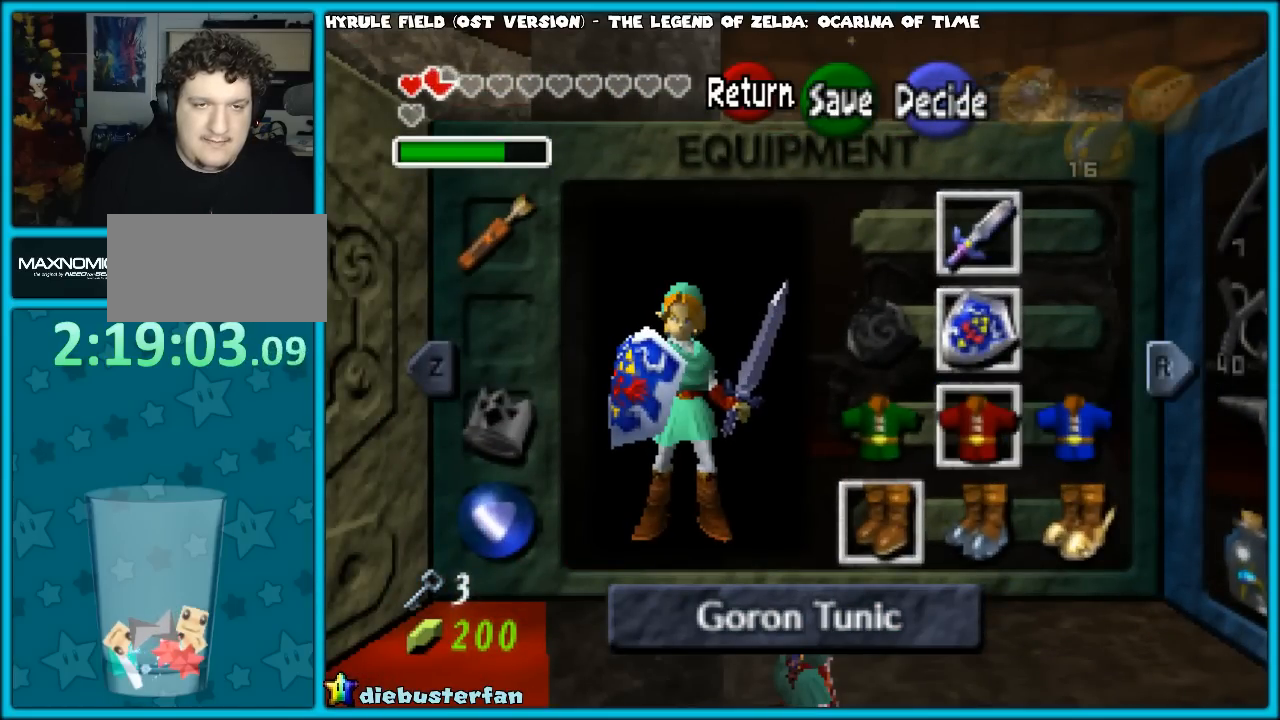
{"buttons": [], "left_stick": "center", "events": [[233, "START", "down"], [383, "START", "up"]]}
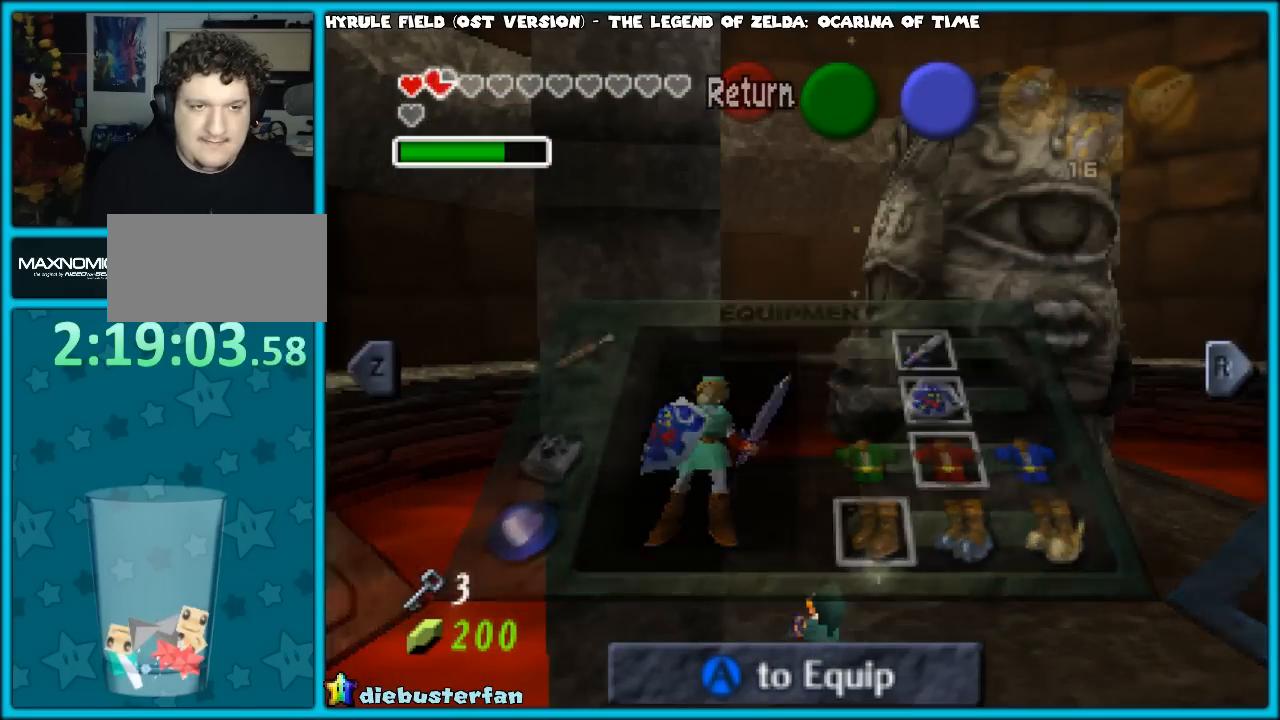
{"buttons": [], "left_stick": "up", "events": [[250, "left_stick", "up"]]}
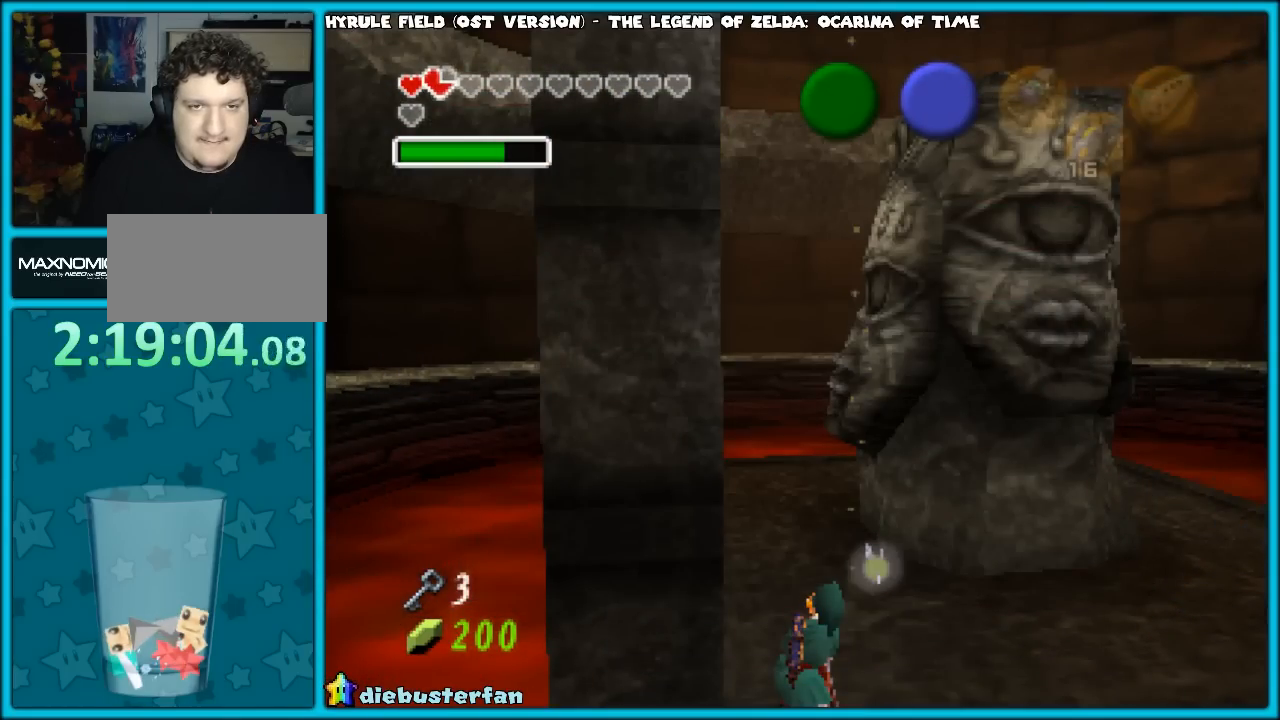
{"buttons": [], "left_stick": "up", "events": []}
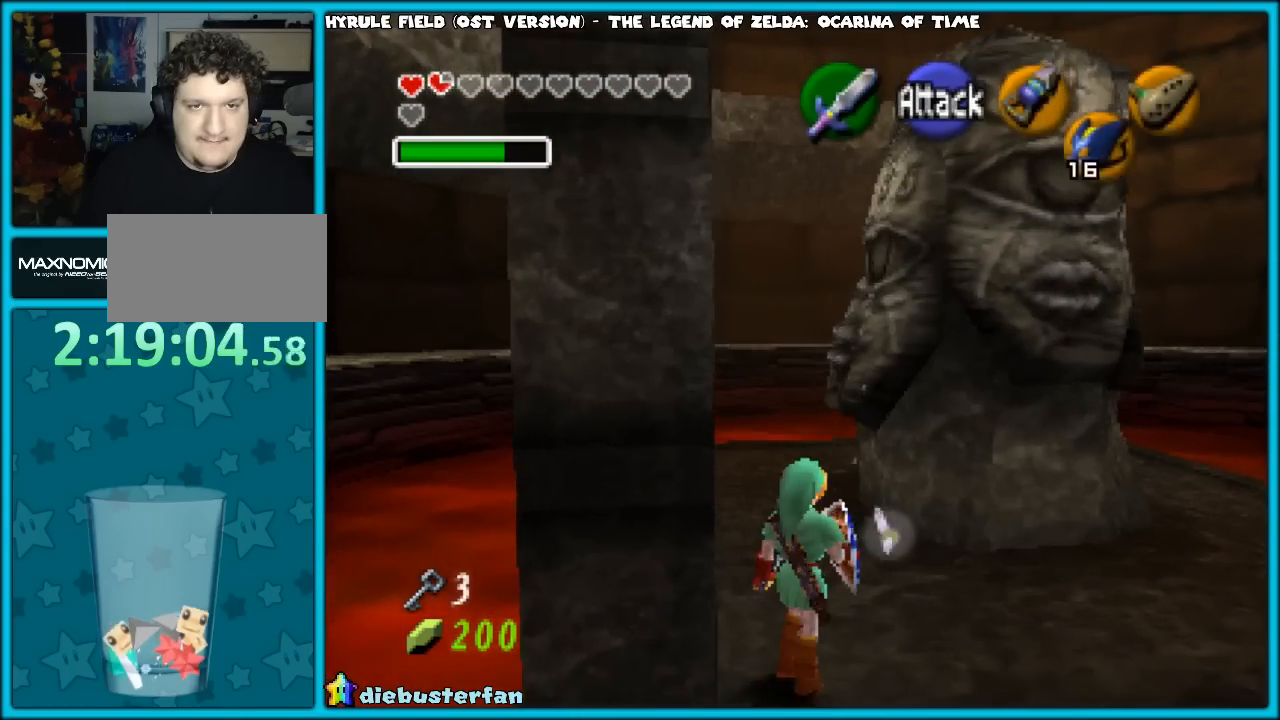
{"buttons": [], "left_stick": "up", "events": []}
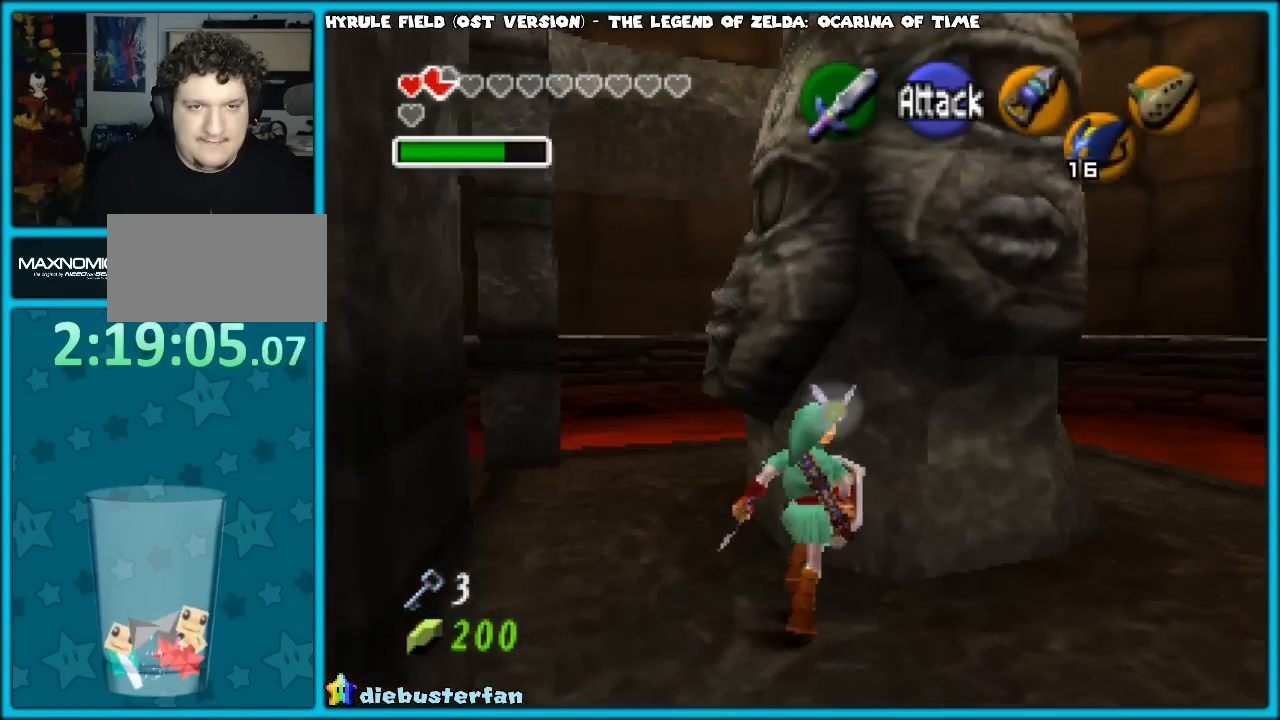
{"buttons": [], "left_stick": "up", "events": []}
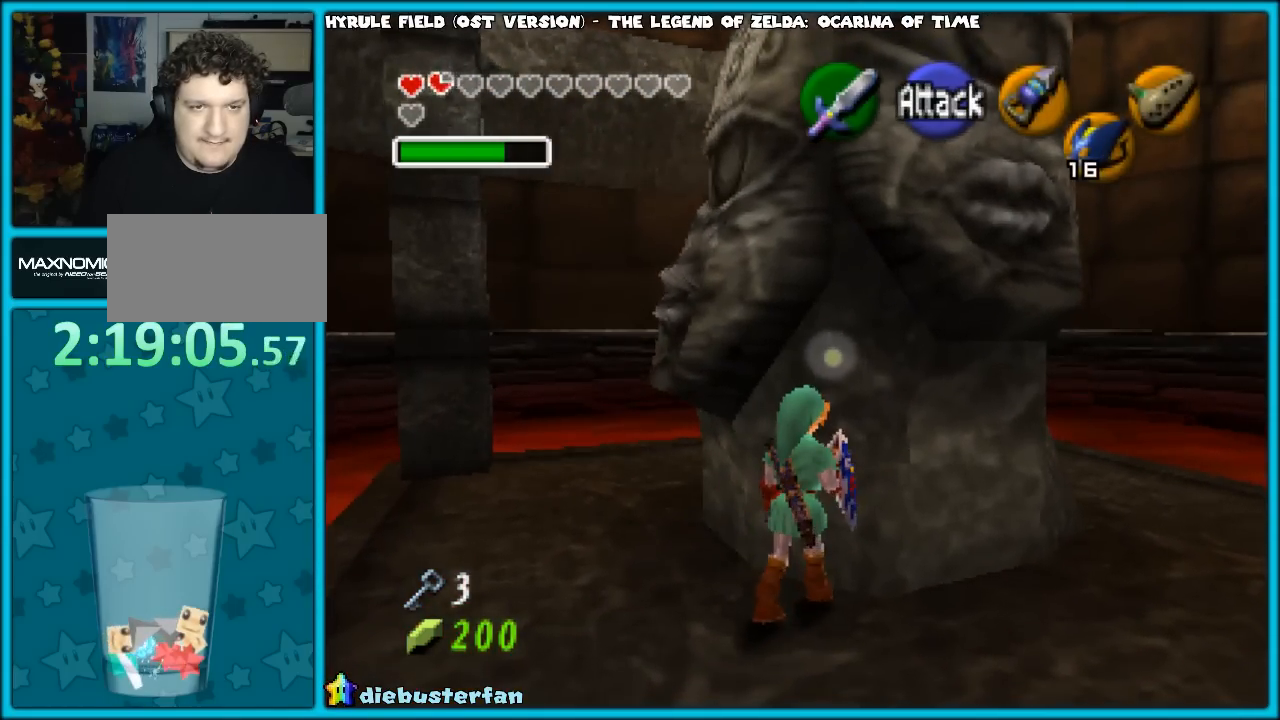
{"buttons": ["A"], "left_stick": "up", "events": [[17, "A", "down"]]}
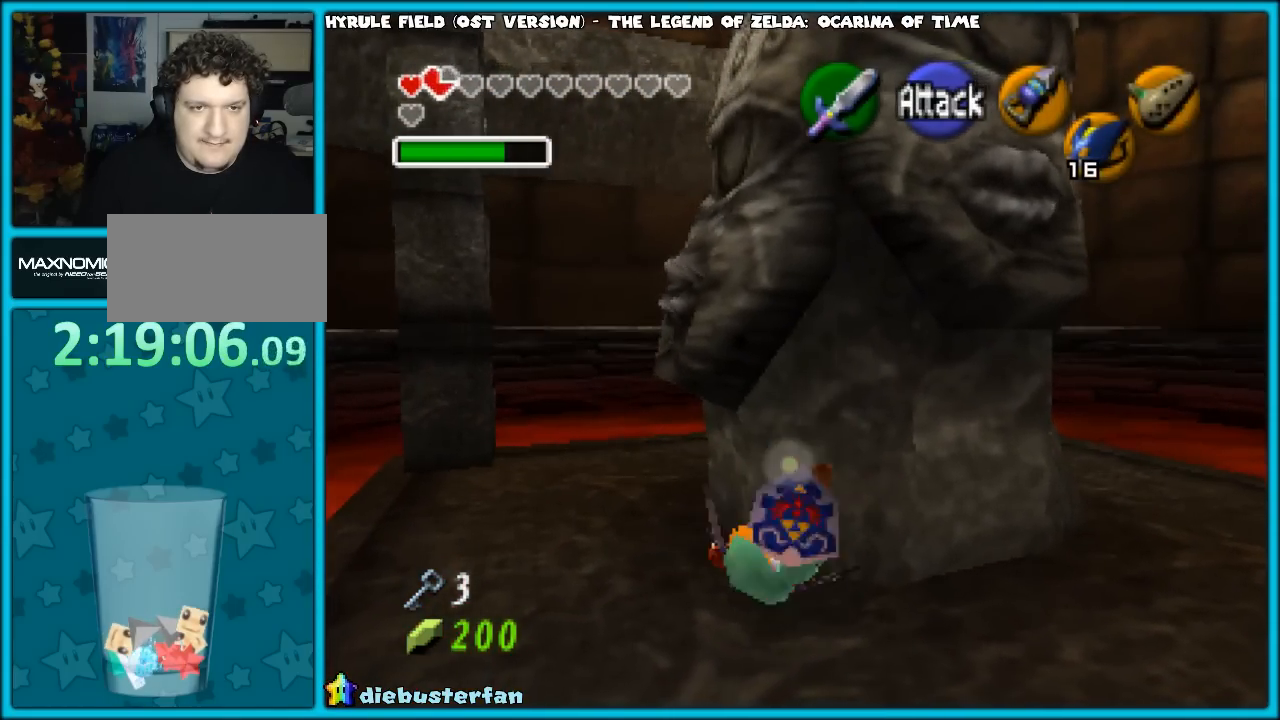
{"buttons": [], "left_stick": "up-left", "events": [[133, "A", "up"], [133, "left_stick", "center"], [267, "left_stick", "left"], [383, "left_stick", "up-left"]]}
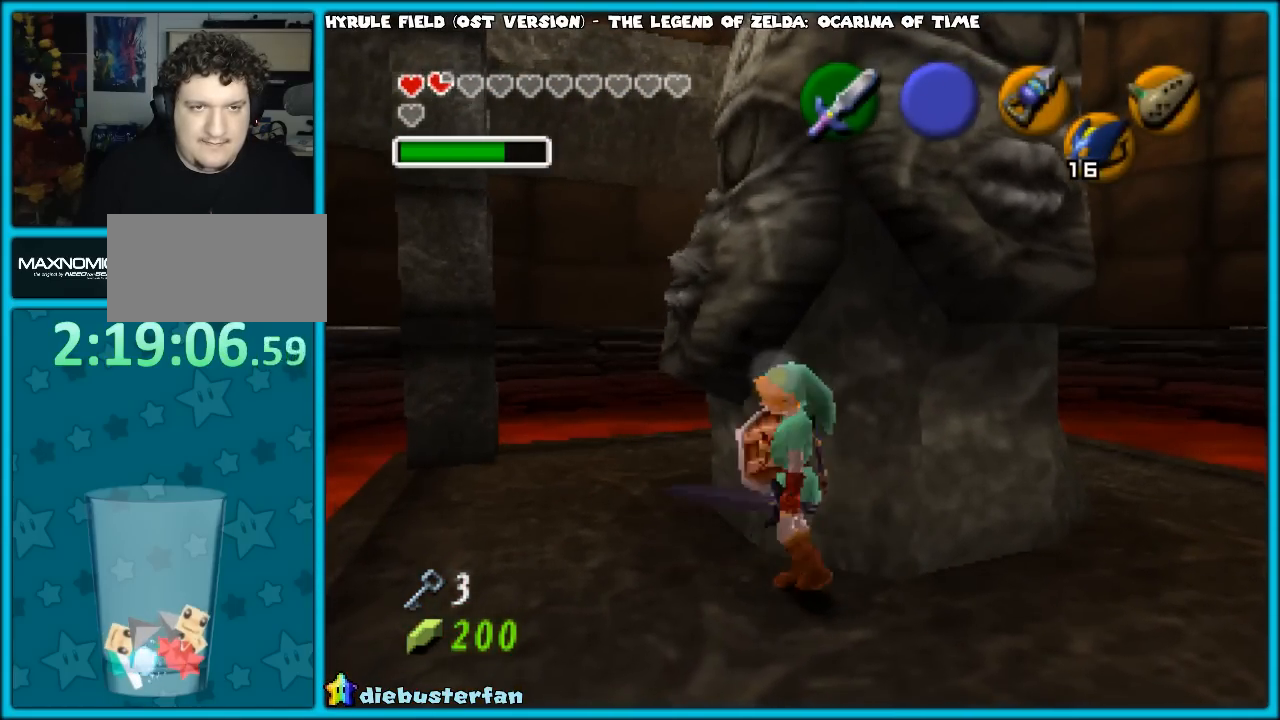
{"buttons": [], "left_stick": "right", "events": [[267, "left_stick", "center"], [467, "left_stick", "right"]]}
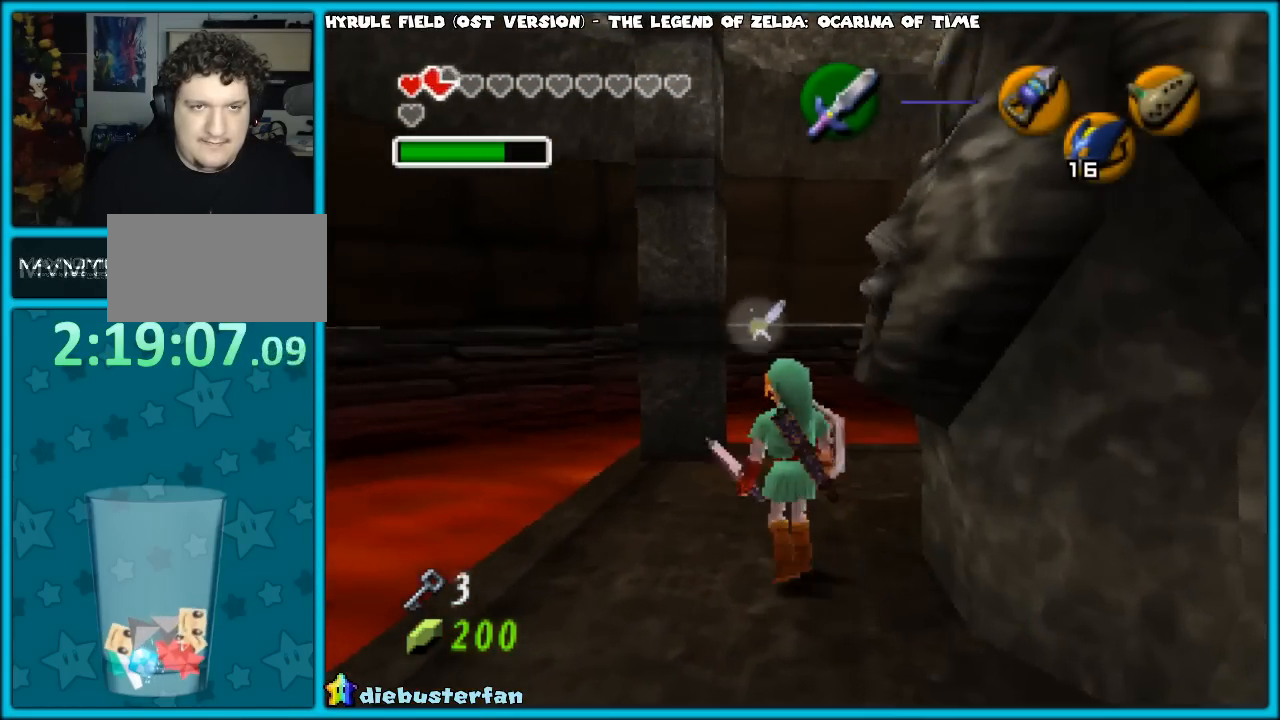
{"buttons": [], "left_stick": "center", "events": [[33, "left_stick", "center"], [100, "Z", "down"], [200, "Z", "up"]]}
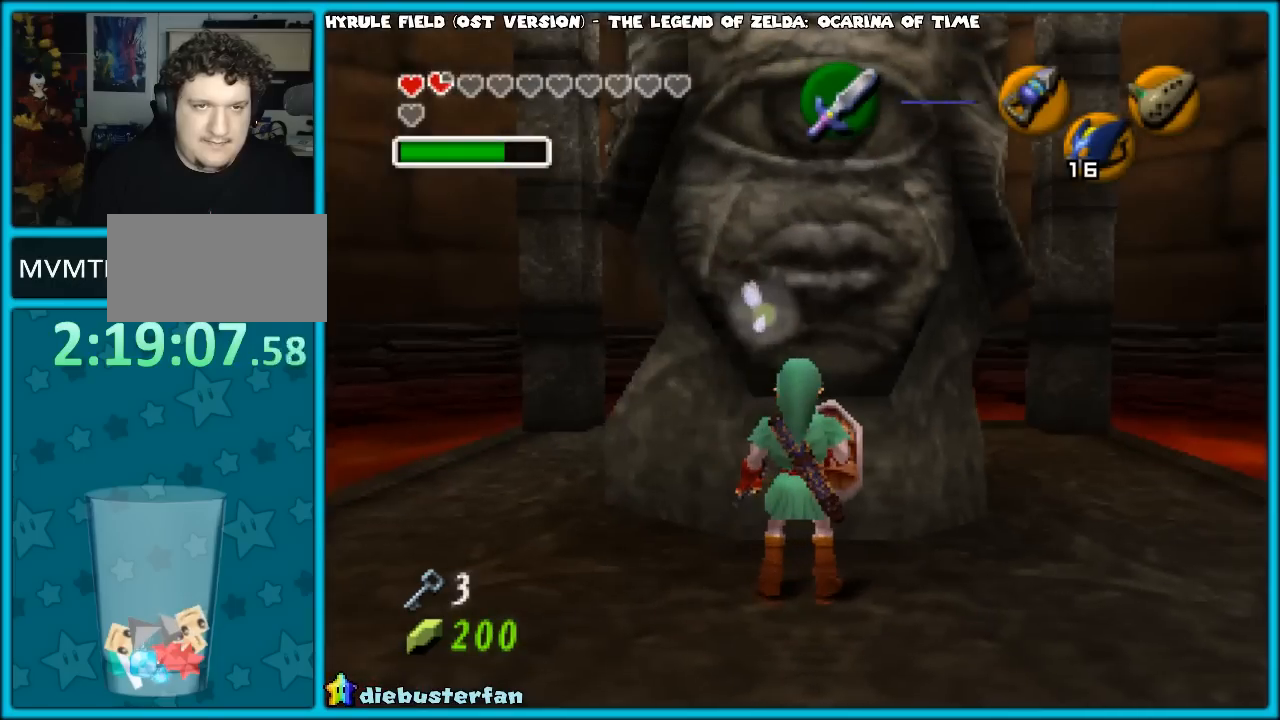
{"buttons": [], "left_stick": "left", "events": [[317, "left_stick", "left"]]}
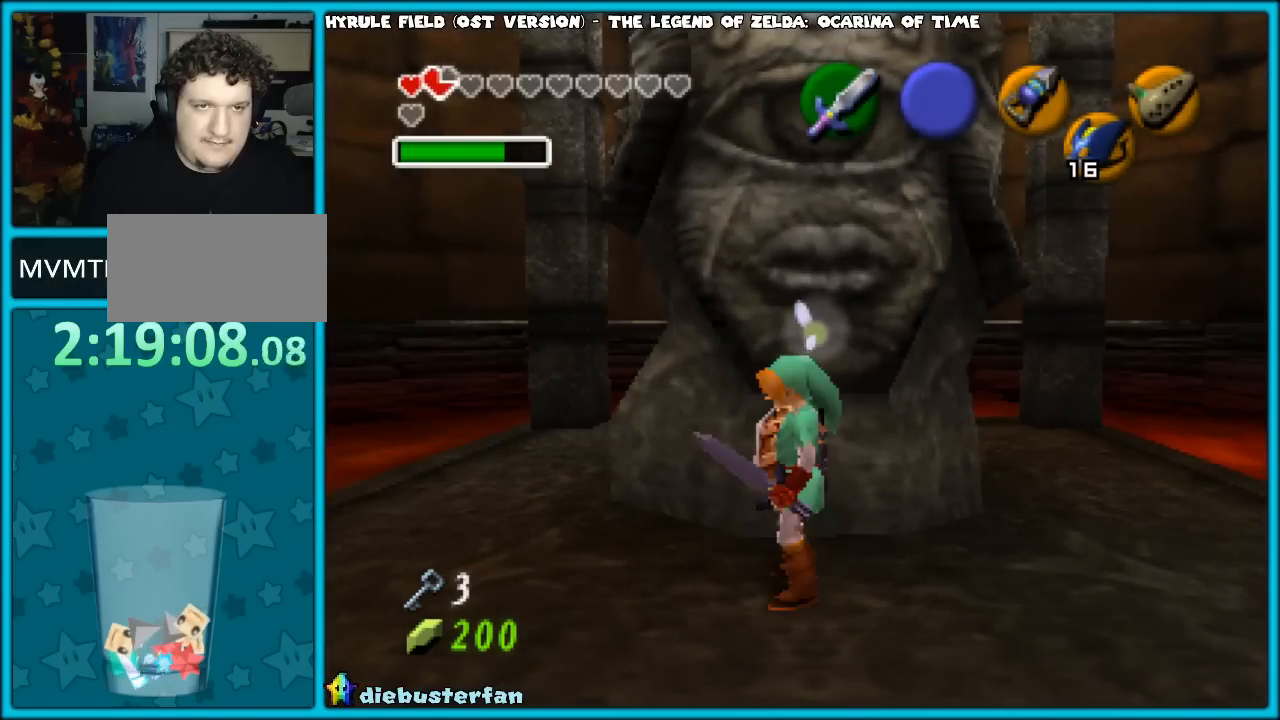
{"buttons": [], "left_stick": "up", "events": [[150, "left_stick", "up-left"], [467, "left_stick", "up"]]}
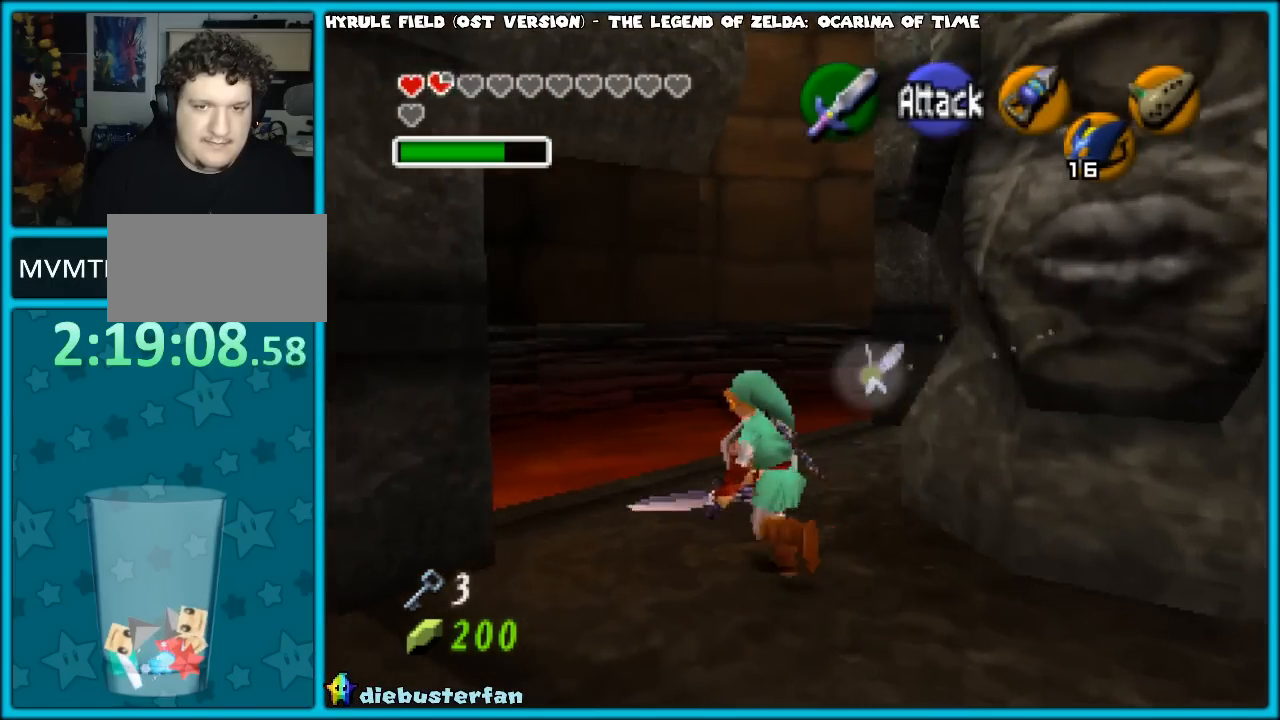
{"buttons": [], "left_stick": "center", "events": [[333, "left_stick", "center"]]}
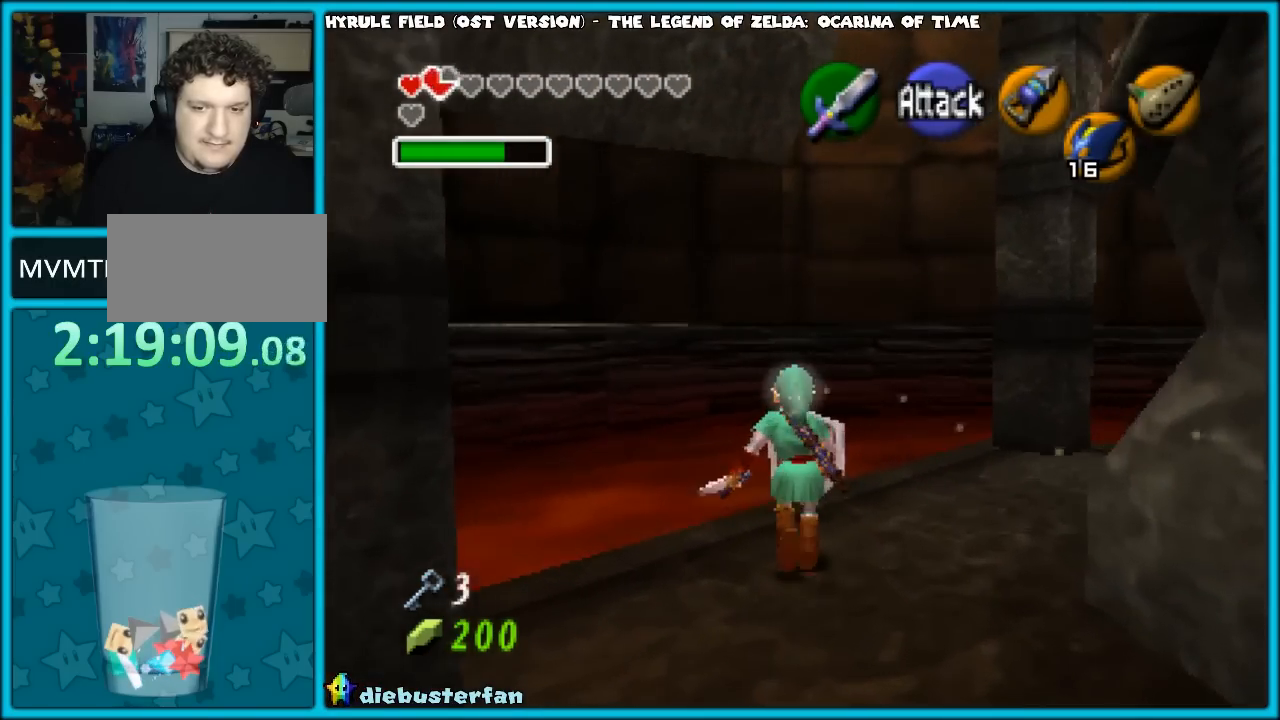
{"buttons": [], "left_stick": "center", "events": [[17, "left_stick", "down-right"], [200, "left_stick", "center"], [217, "Z", "down"], [367, "Z", "up"]]}
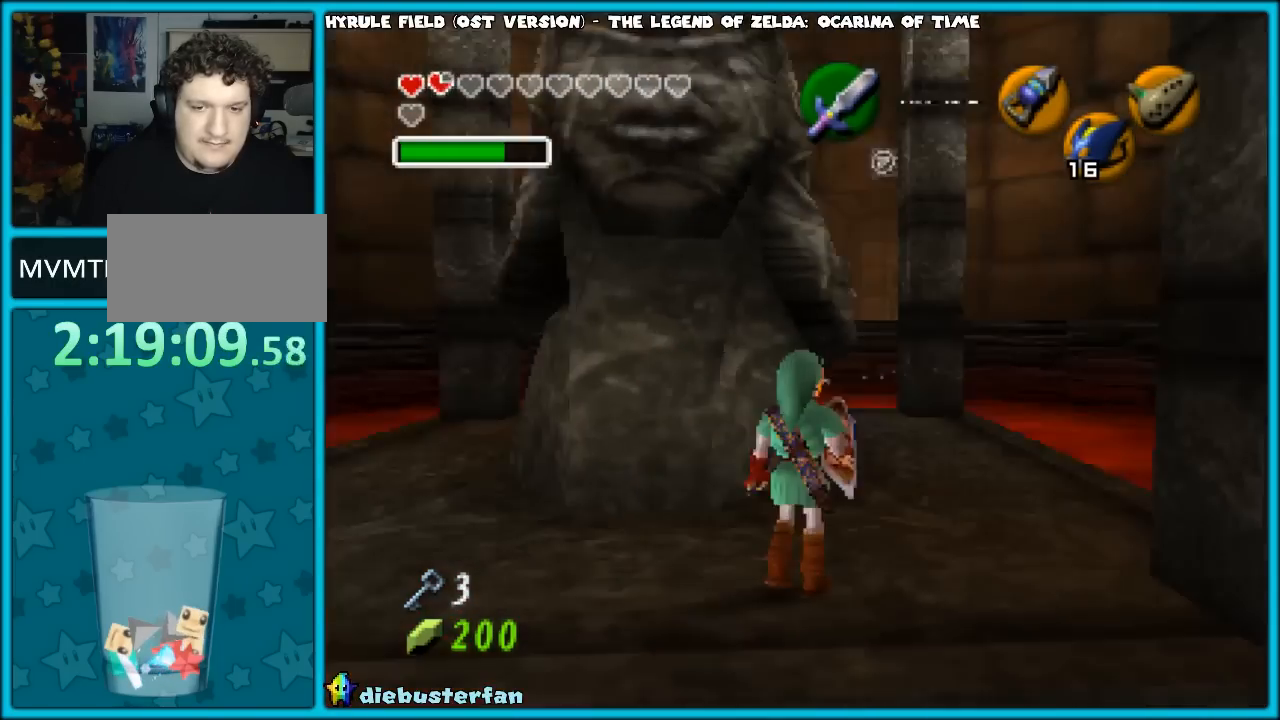
{"buttons": [], "left_stick": "center", "events": []}
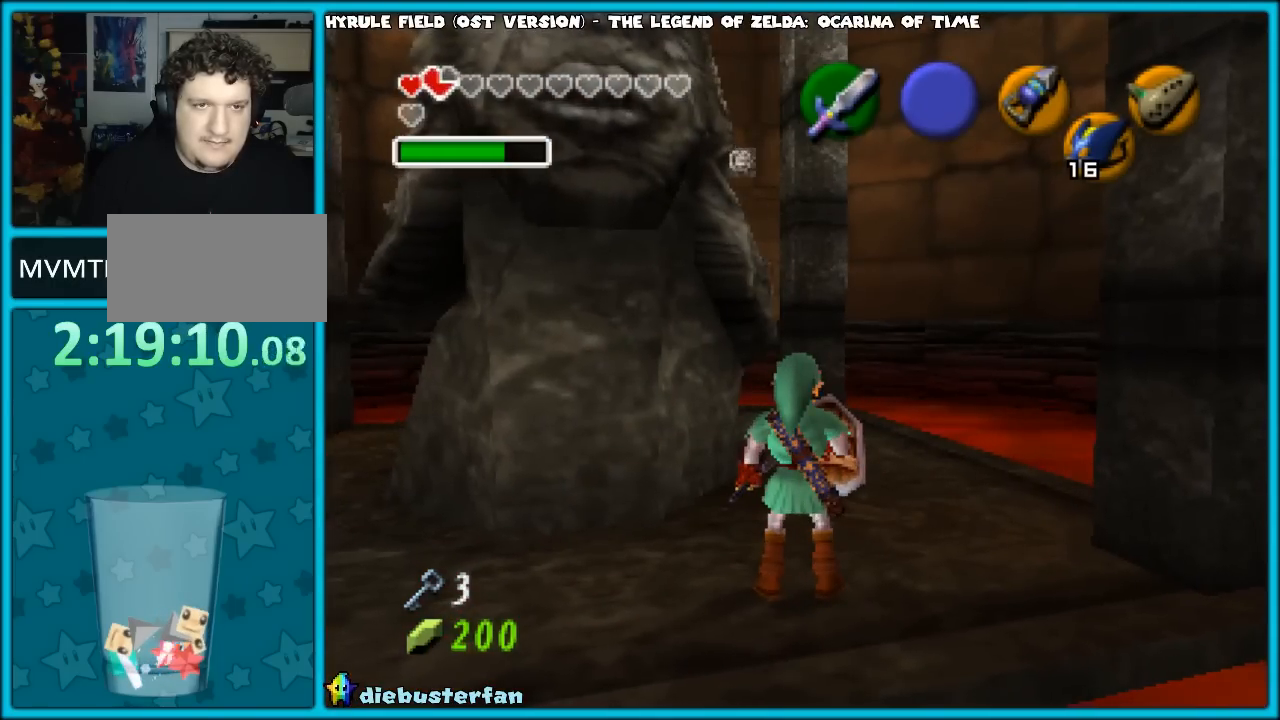
{"buttons": [], "left_stick": "center", "events": [[183, "left_stick", "down-left"], [467, "left_stick", "center"]]}
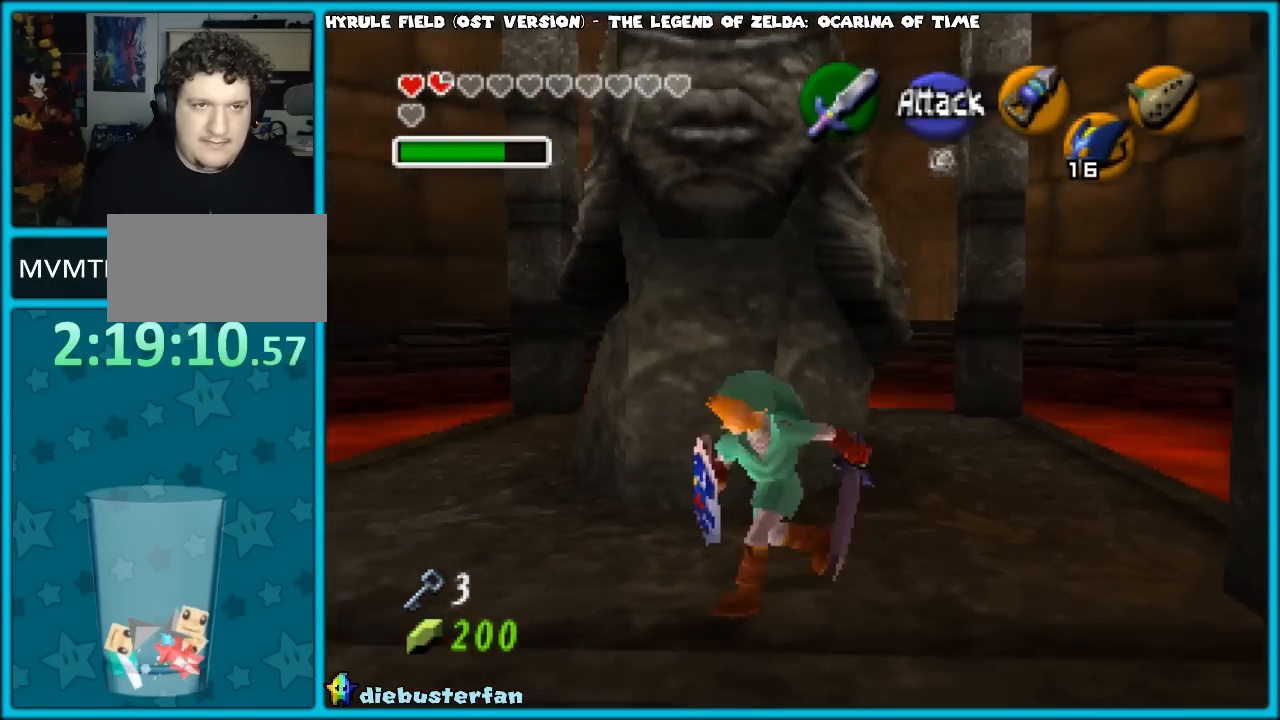
{"buttons": [], "left_stick": "center", "events": [[350, "left_stick", "up"], [450, "left_stick", "center"]]}
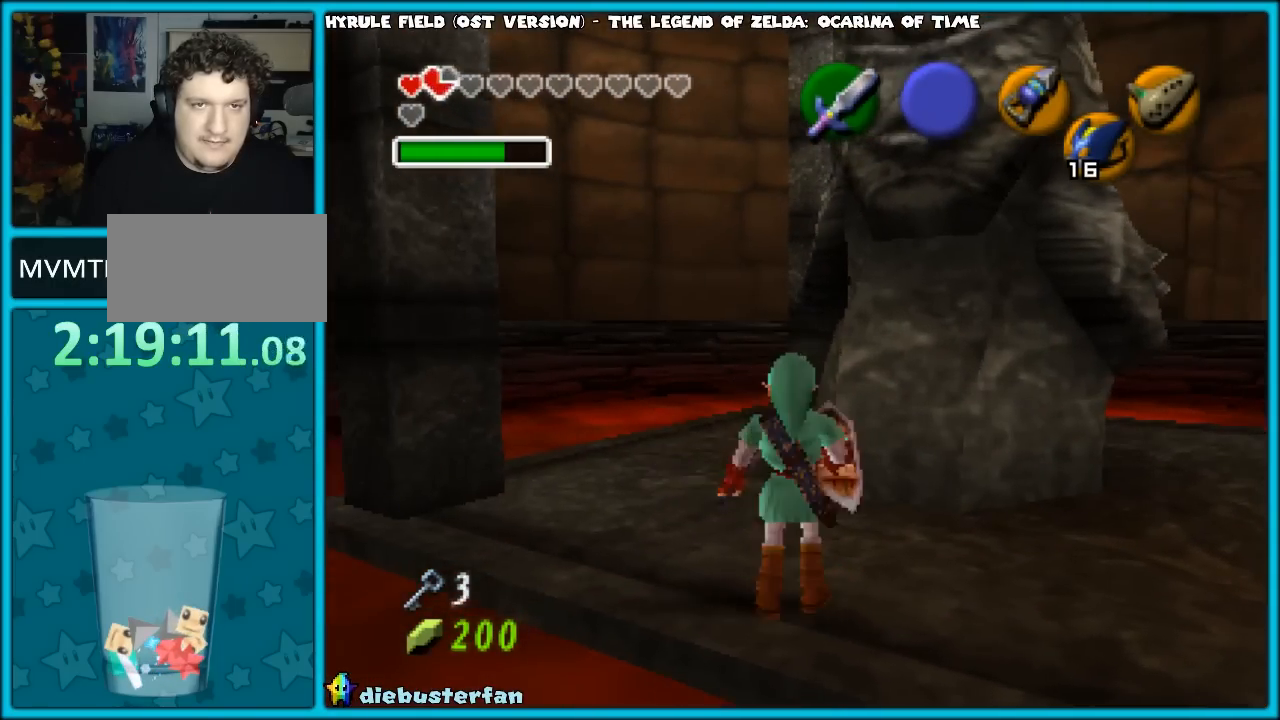
{"buttons": [], "left_stick": "up", "events": [[217, "left_stick", "up"]]}
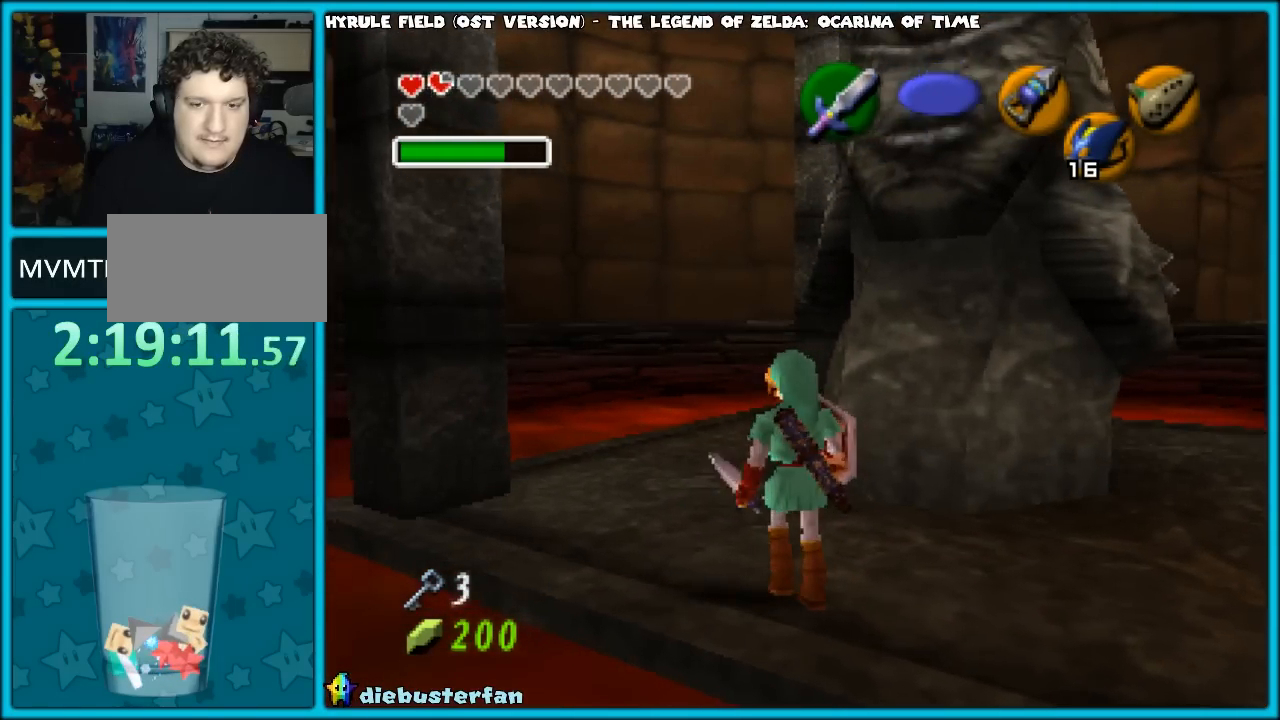
{"buttons": [], "left_stick": "up", "events": []}
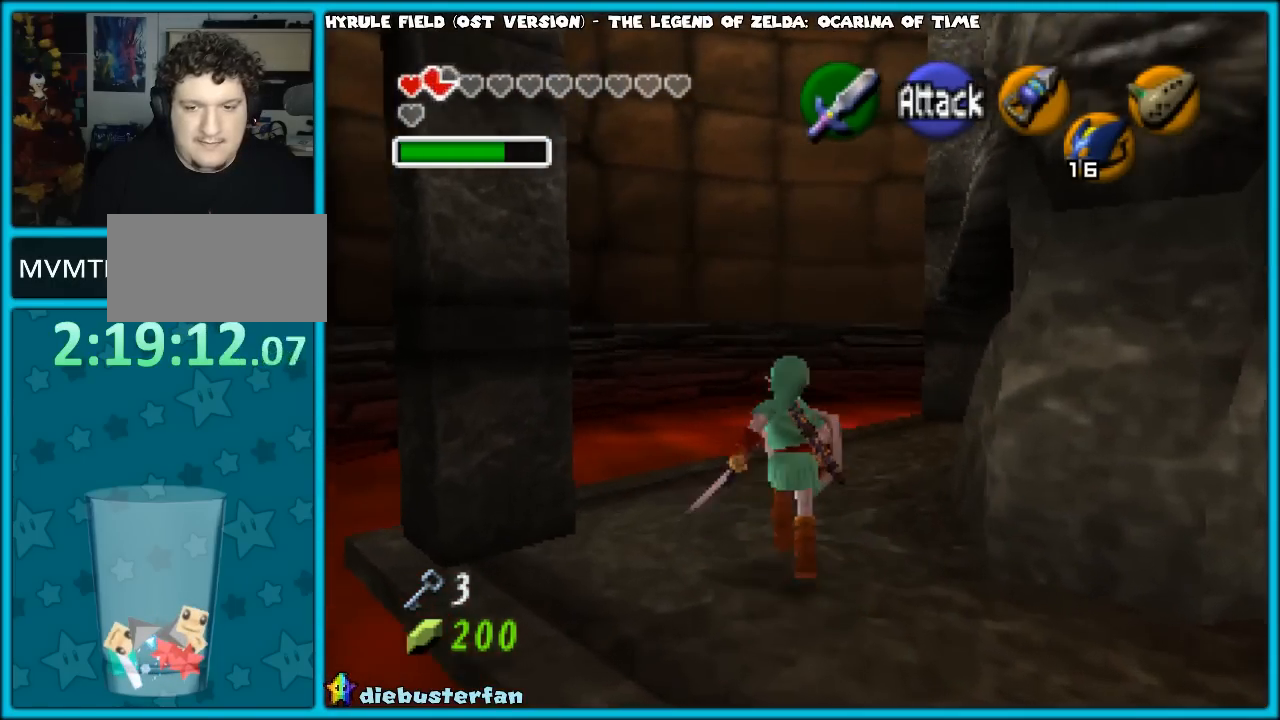
{"buttons": [], "left_stick": "center", "events": [[267, "left_stick", "center"]]}
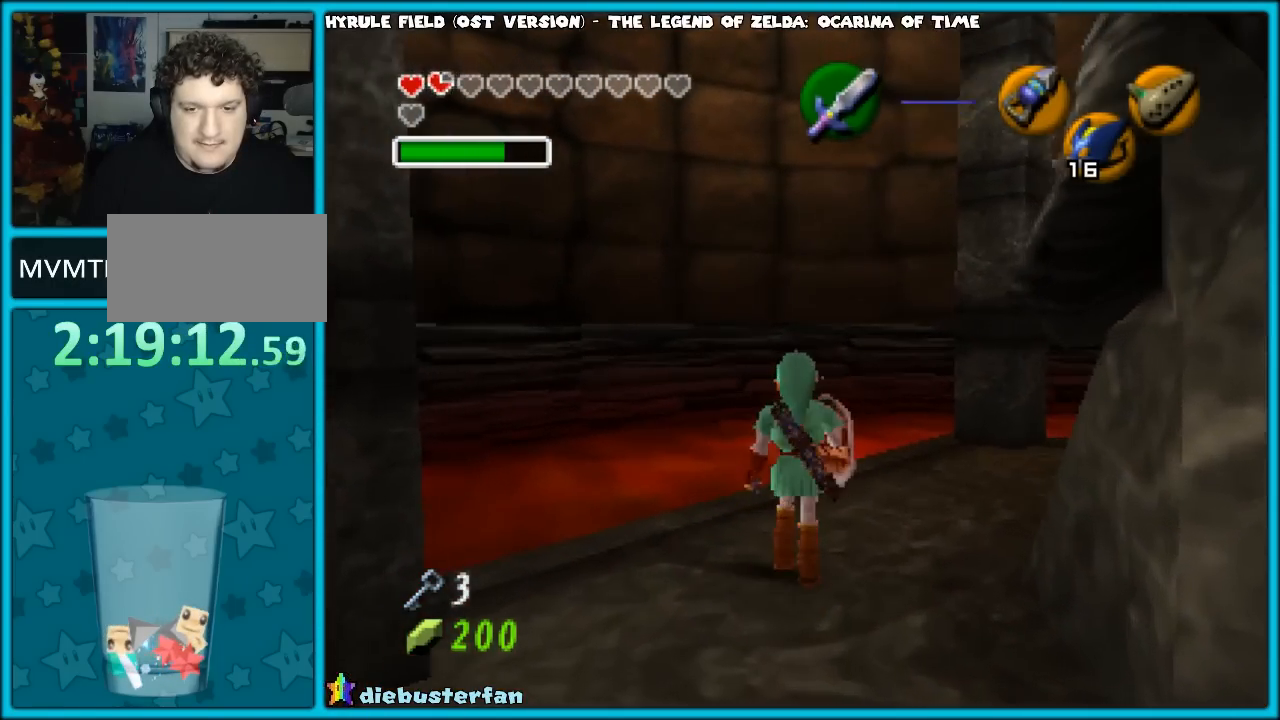
{"buttons": [], "left_stick": "center", "events": [[50, "left_stick", "right"], [167, "left_stick", "center"], [217, "Z", "down"], [350, "Z", "up"]]}
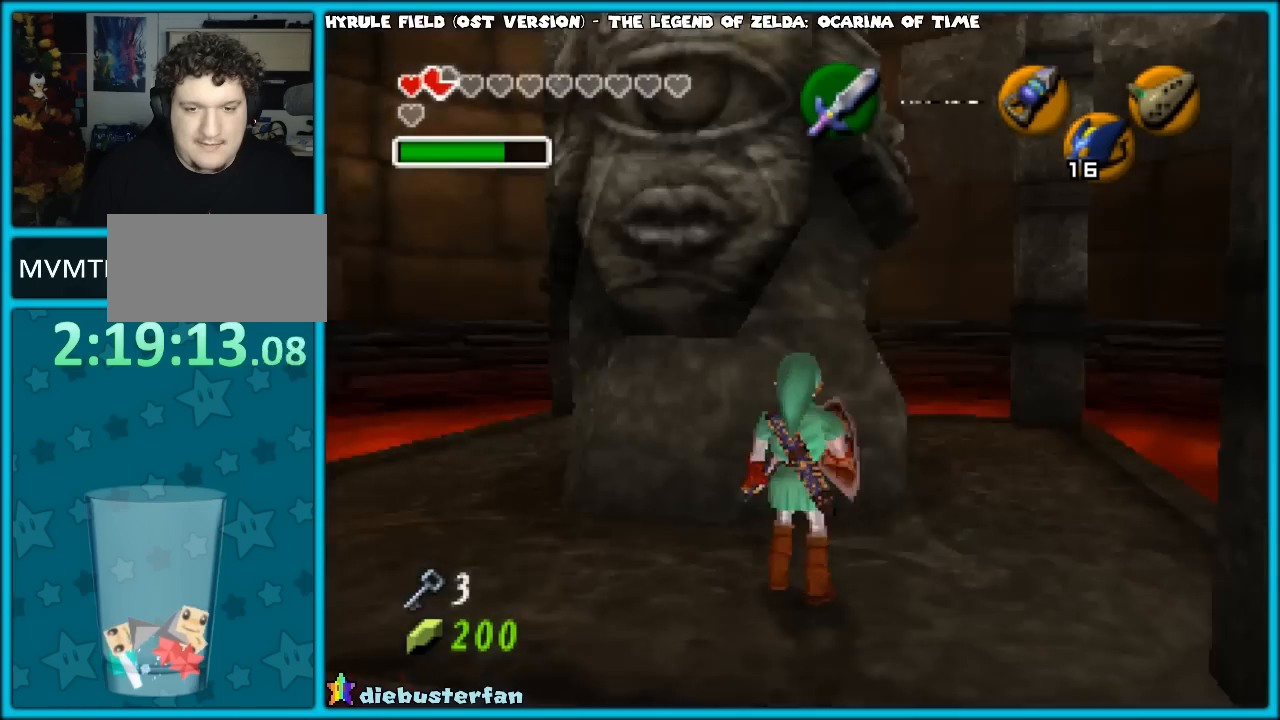
{"buttons": [], "left_stick": "down", "events": [[350, "left_stick", "down"]]}
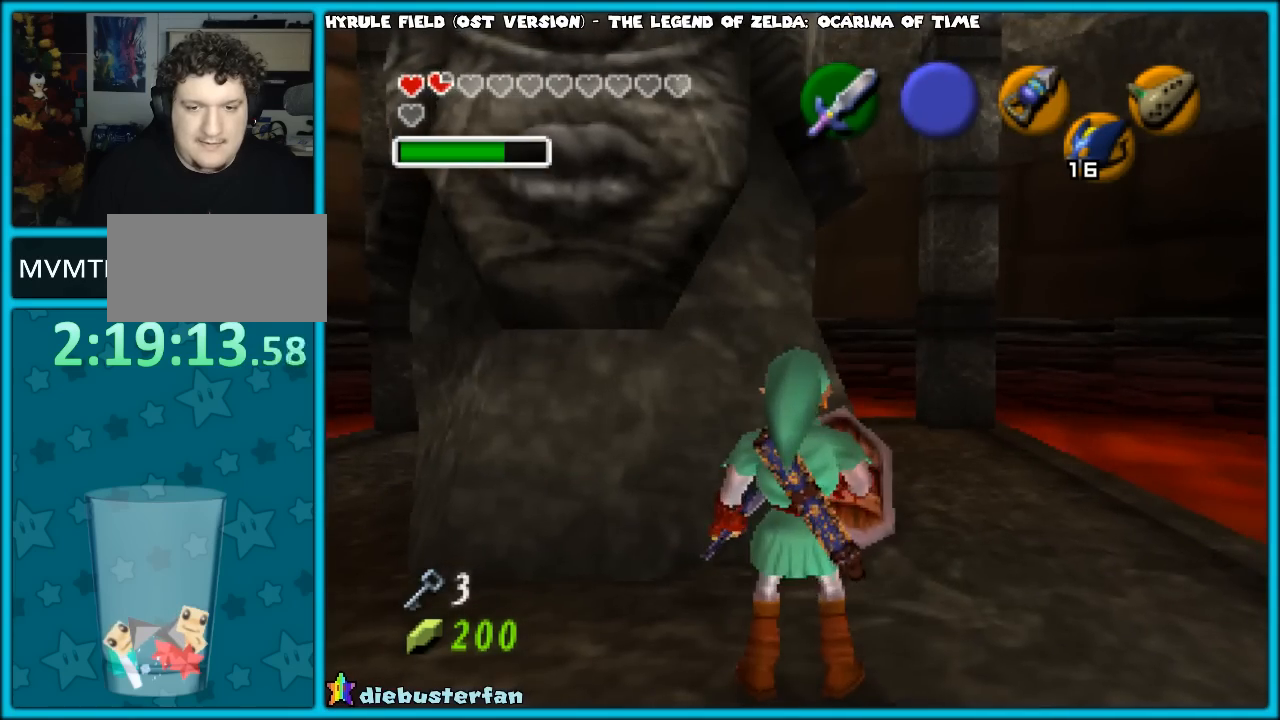
{"buttons": [], "left_stick": "up", "events": [[133, "left_stick", "center"], [467, "left_stick", "up"]]}
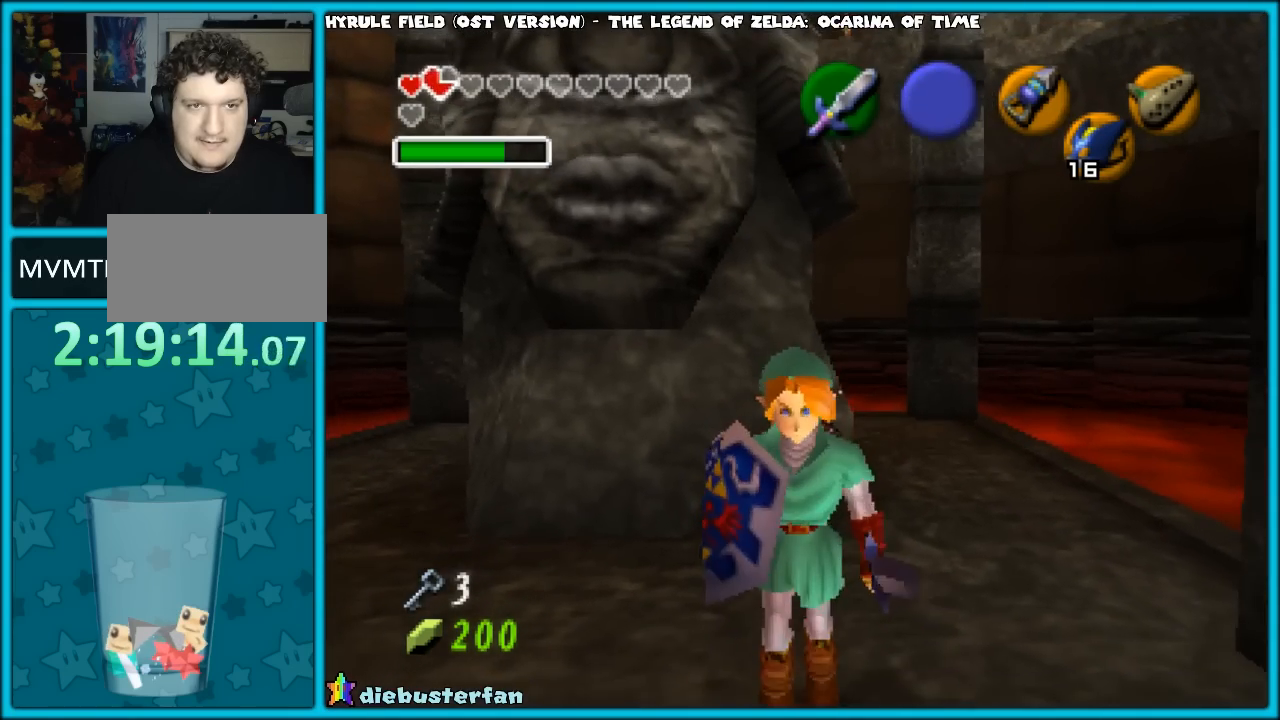
{"buttons": ["C_UP"], "left_stick": "center", "events": [[100, "left_stick", "center"], [400, "C_UP", "down"]]}
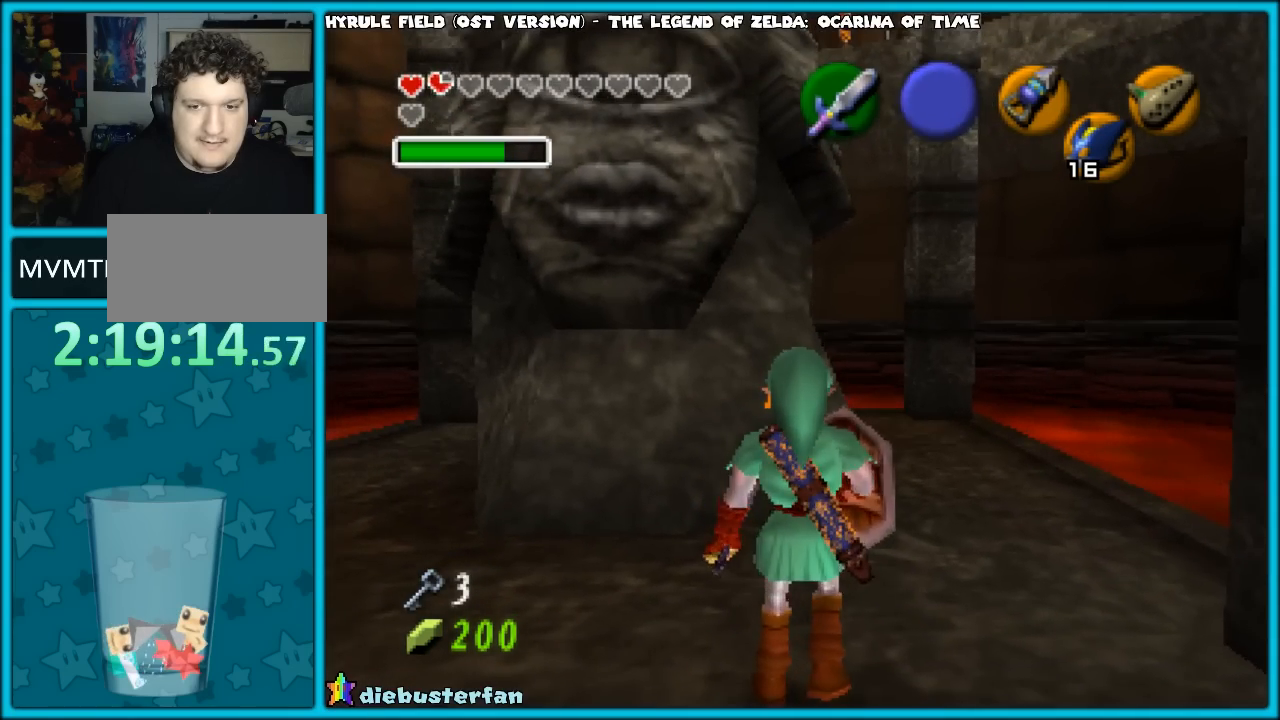
{"buttons": [], "left_stick": "down", "events": [[33, "C_UP", "up"], [333, "left_stick", "down"]]}